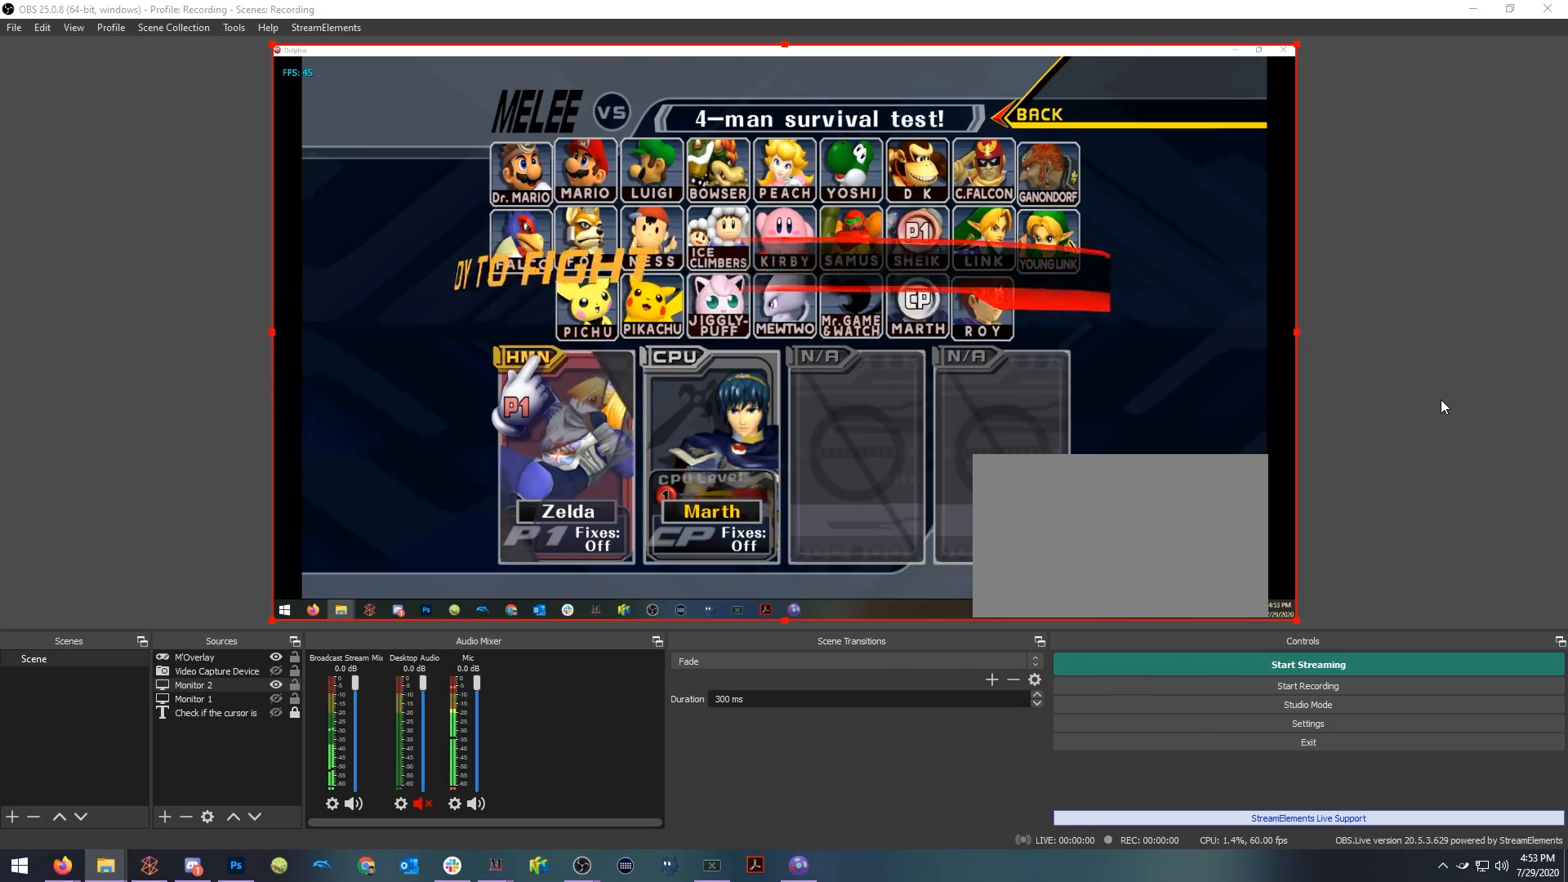
Gameplay with a controller (Nintendo layout); each line is a JSON object with the inputs held at the frame after it. "events" lists button and stick changes between this image and that frame as [ms after this image, input, new state], when the widget could be followed in between. Not read: L3 R3 START.
{"buttons": [], "left_stick": "center", "right_stick": "center", "events": [[33, "R1", "up"], [83, "L1", "up"]]}
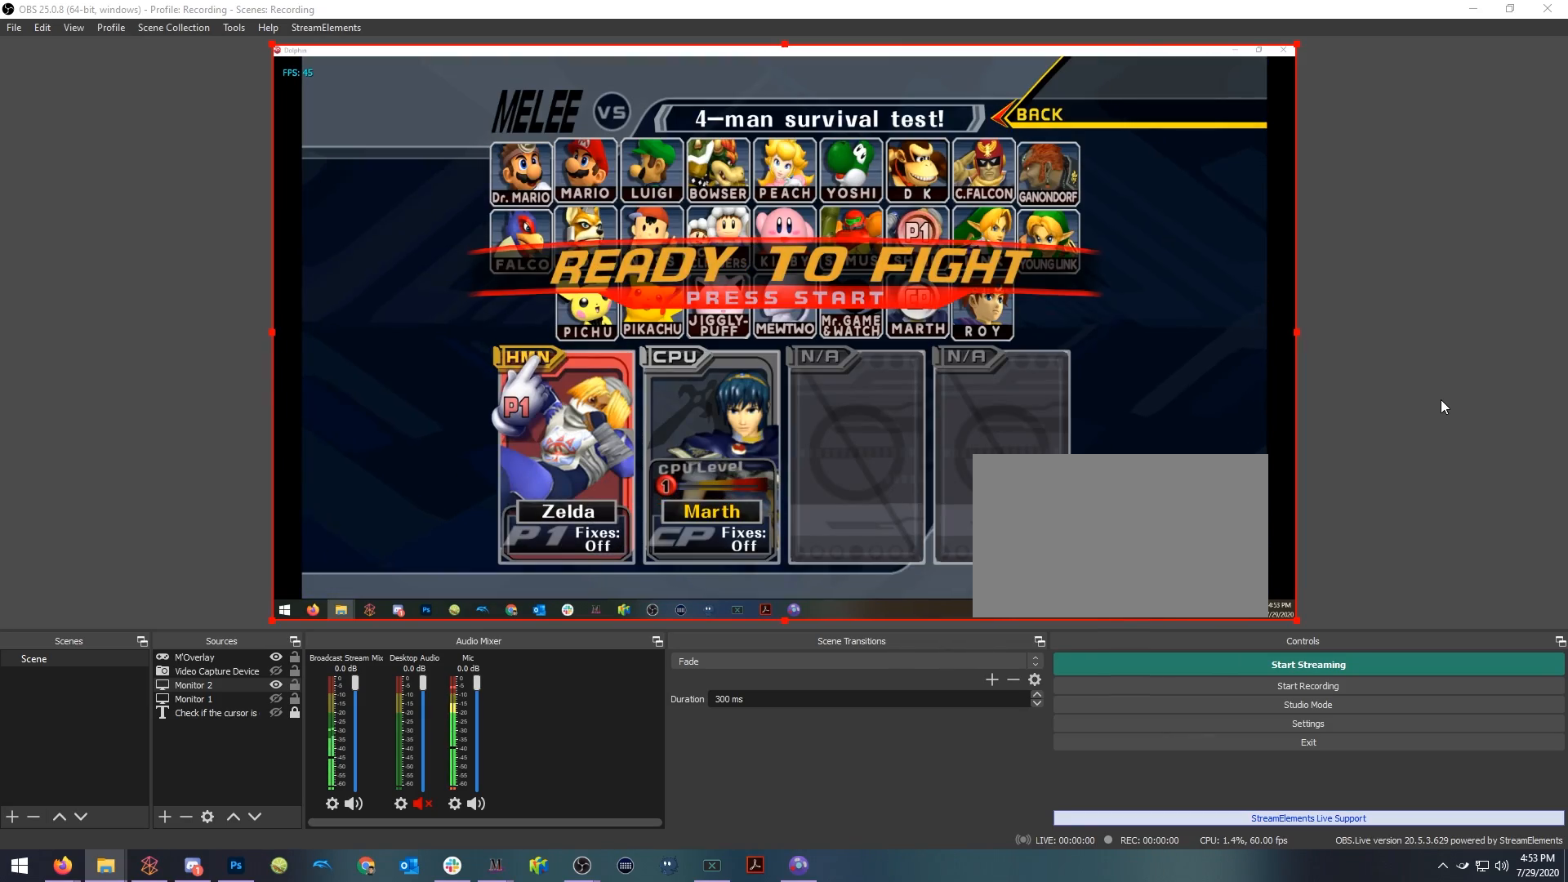
{"buttons": [], "left_stick": "center", "right_stick": "center", "events": []}
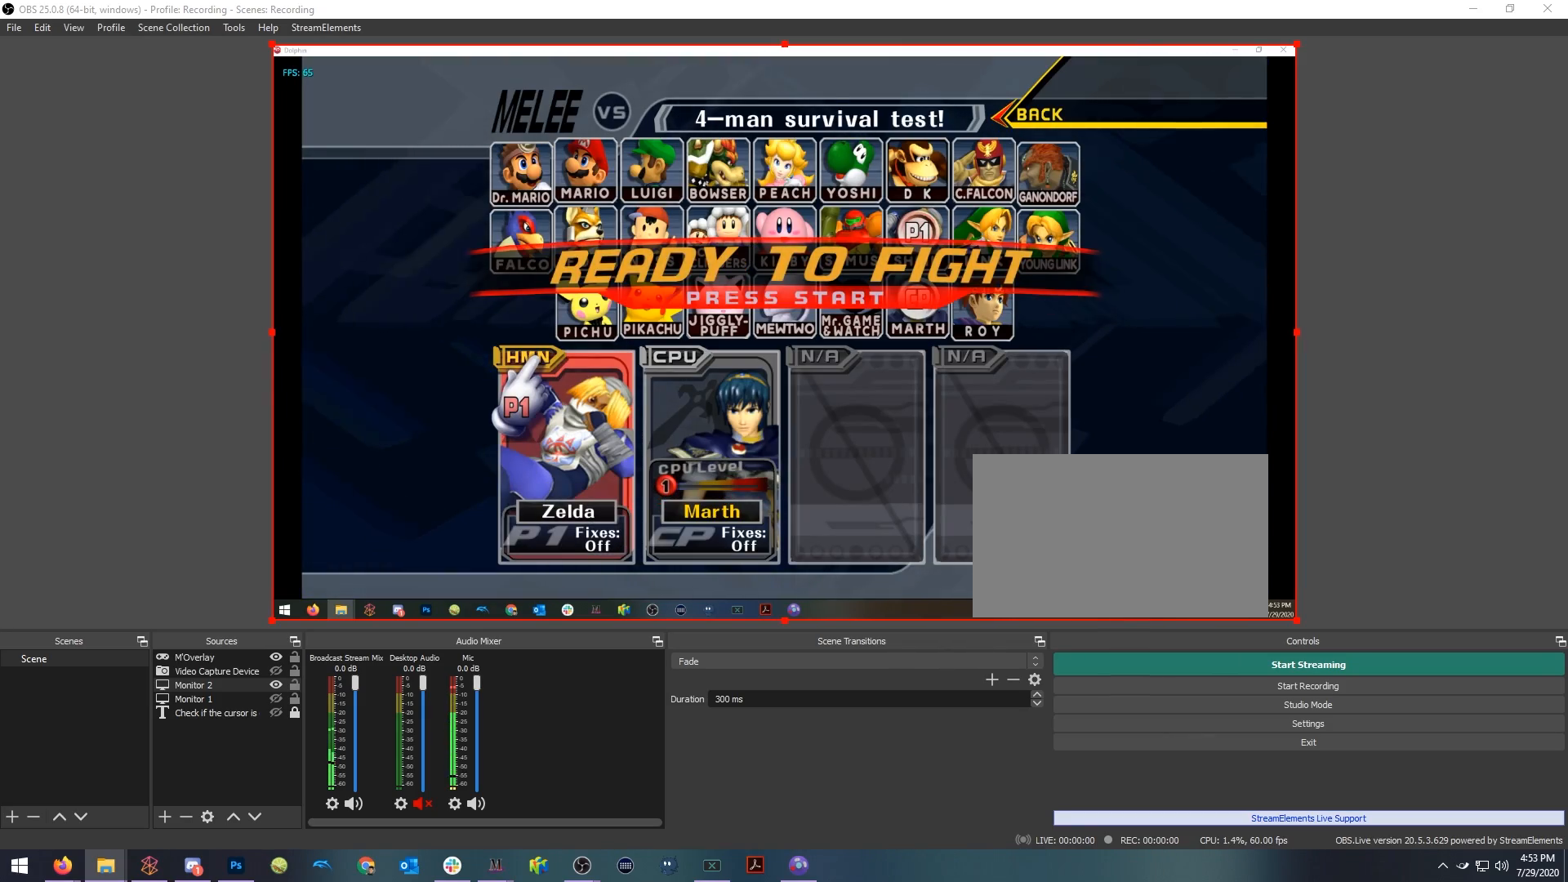
{"buttons": [], "left_stick": "center", "right_stick": "center", "events": []}
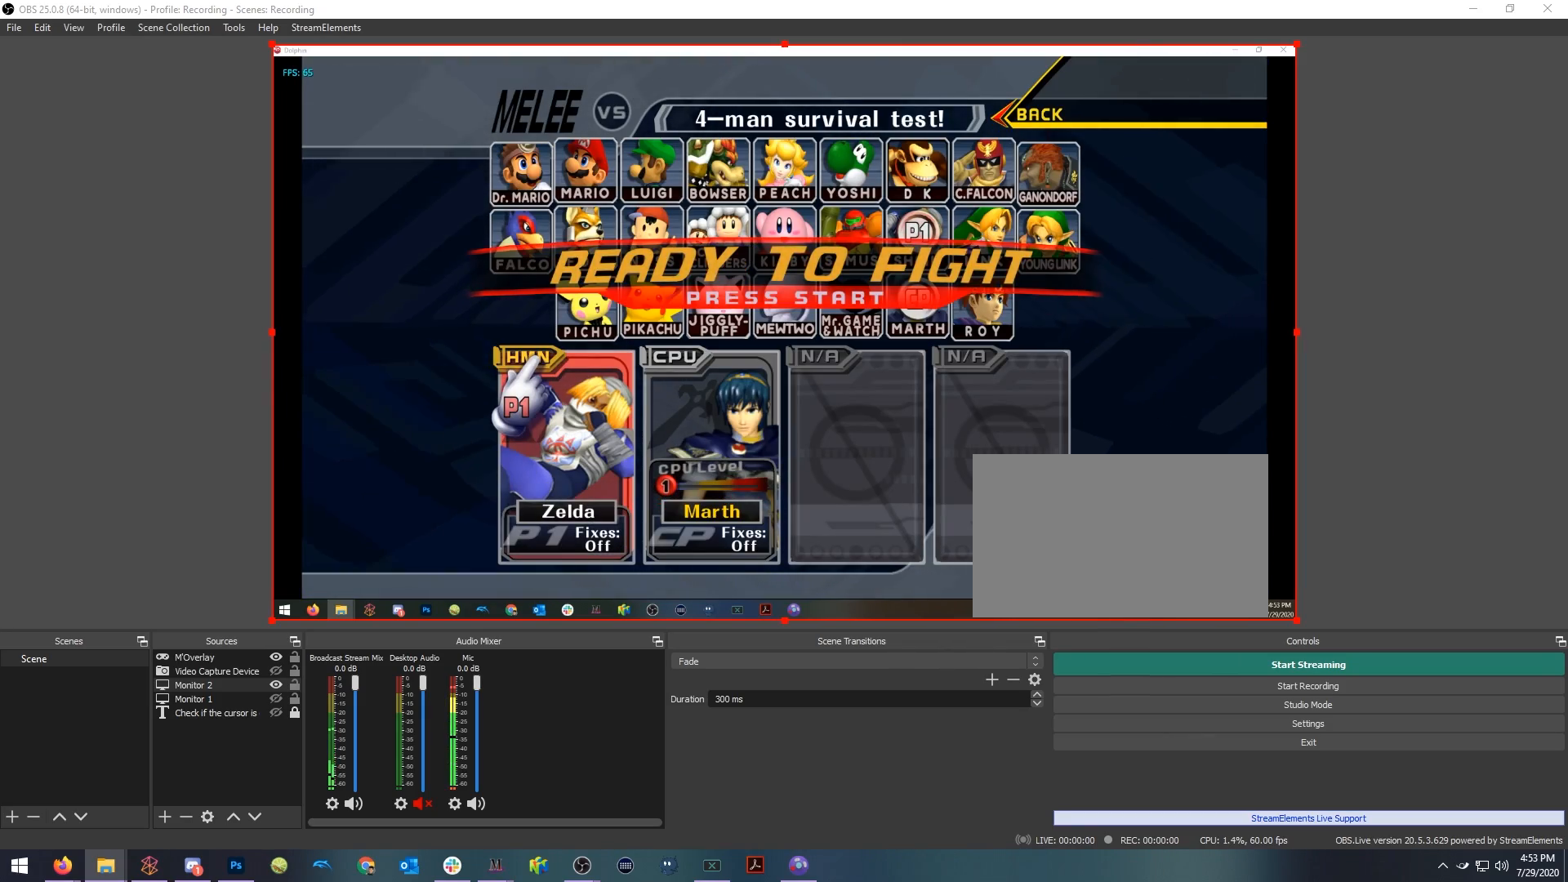
{"buttons": [], "left_stick": "center", "right_stick": "center", "events": []}